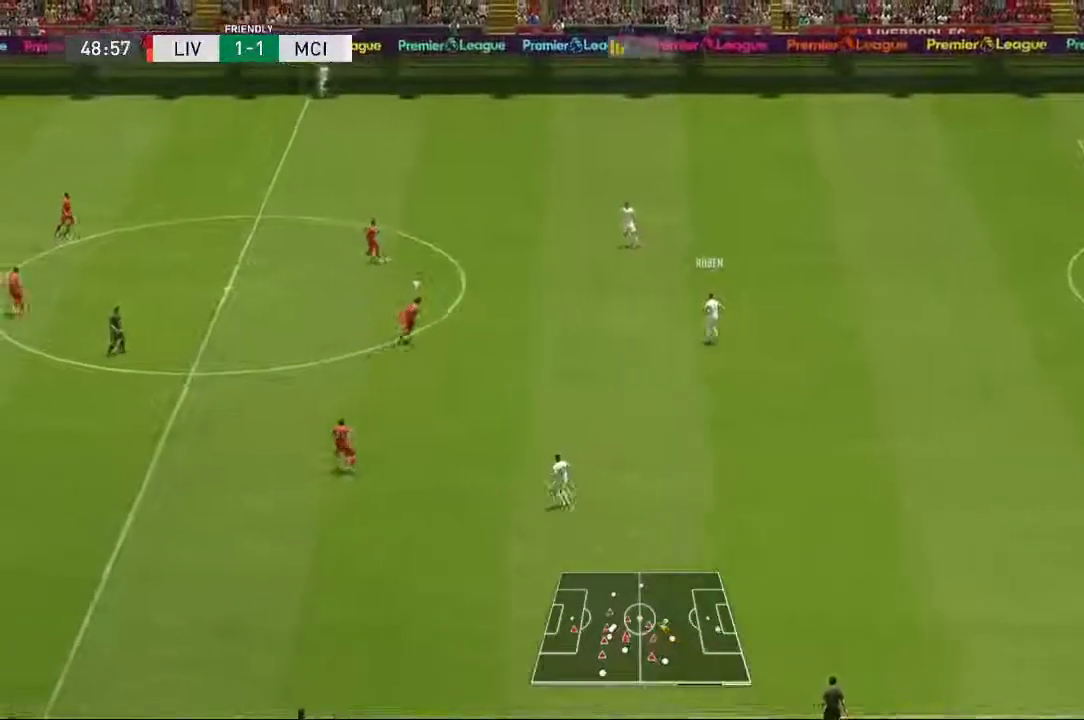
Gameplay with a controller (Xbox layout); each line is a JSON object with the inputs held at the frame after it (dt_ms = milliseconds from this image to that frame). "events" lists button and stick changes between this image and that frame as [ms after this image, input, new state], when the widget could be followed in between. Not read: L3 R1 R3.
{"dt_ms": 500, "buttons": [], "left_stick": "down-left", "right_stick": "center", "events": [[150, "left_stick", "left"], [317, "left_stick", "down-left"]]}
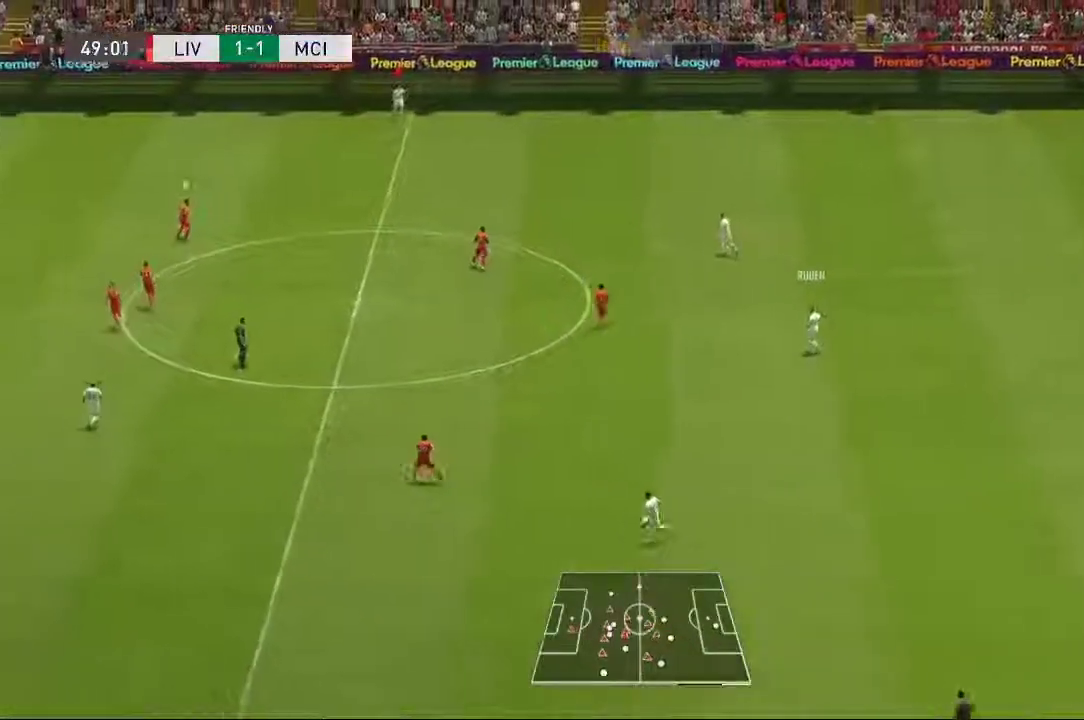
{"dt_ms": 500, "buttons": [], "left_stick": "down-left", "right_stick": "center", "events": []}
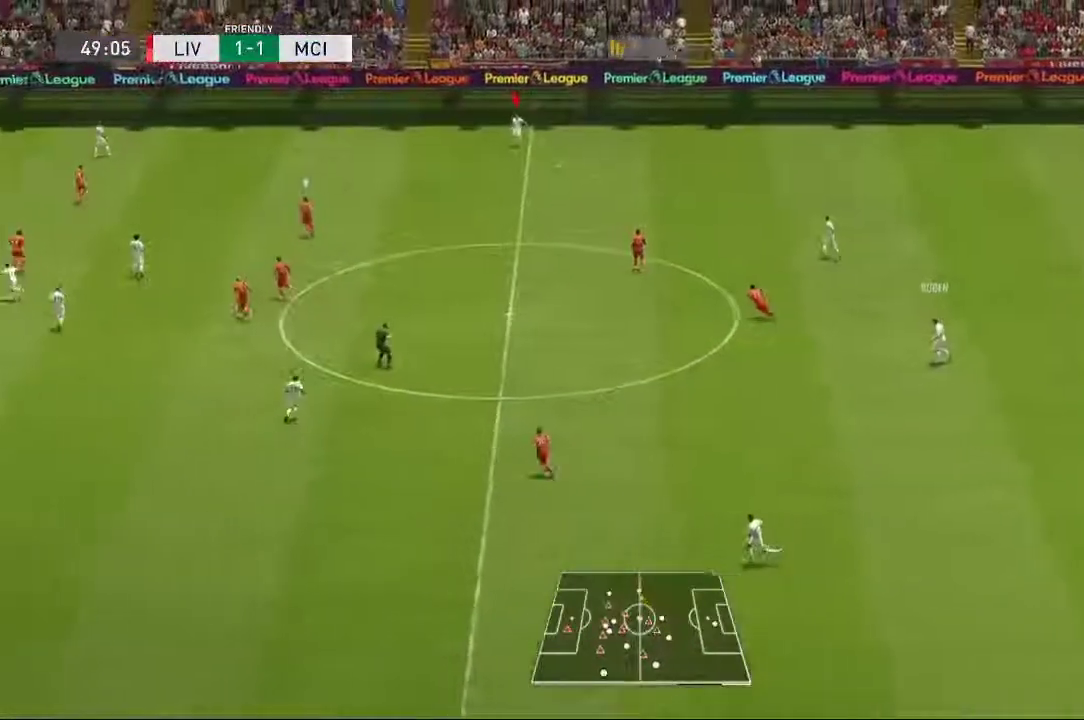
{"dt_ms": 500, "buttons": [], "left_stick": "left", "right_stick": "center", "events": [[167, "left_stick", "left"]]}
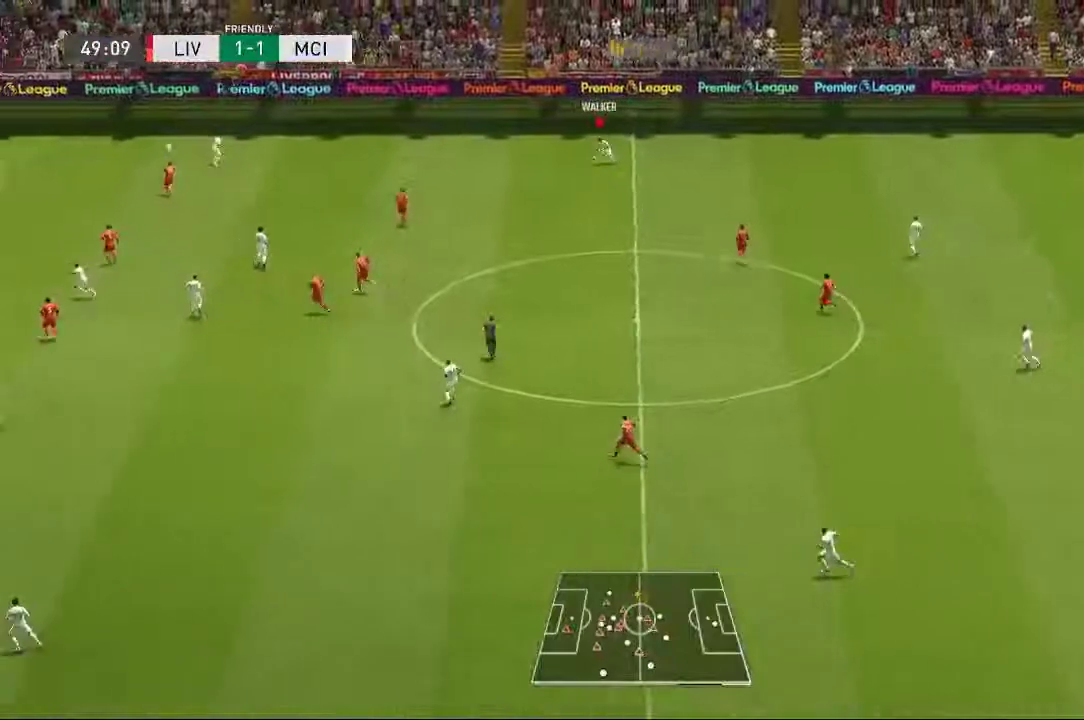
{"dt_ms": 500, "buttons": [], "left_stick": "left", "right_stick": "center", "events": []}
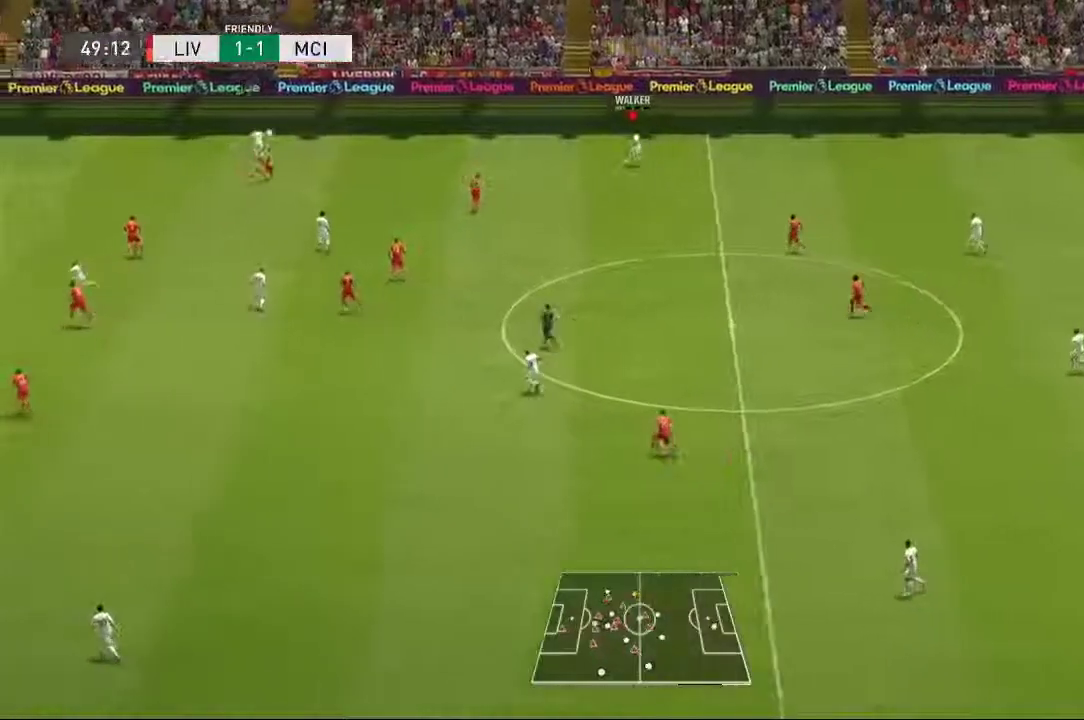
{"dt_ms": 500, "buttons": [], "left_stick": "up-left", "right_stick": "center", "events": [[200, "left_stick", "up-left"]]}
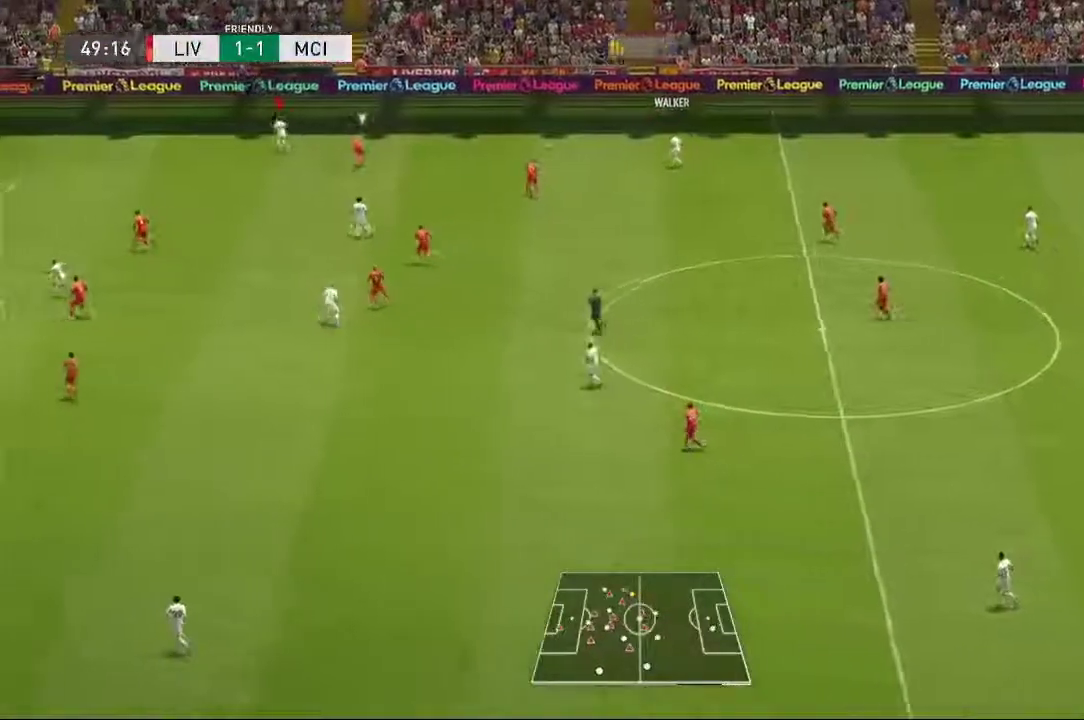
{"dt_ms": 500, "buttons": [], "left_stick": "left", "right_stick": "center", "events": [[317, "left_stick", "left"]]}
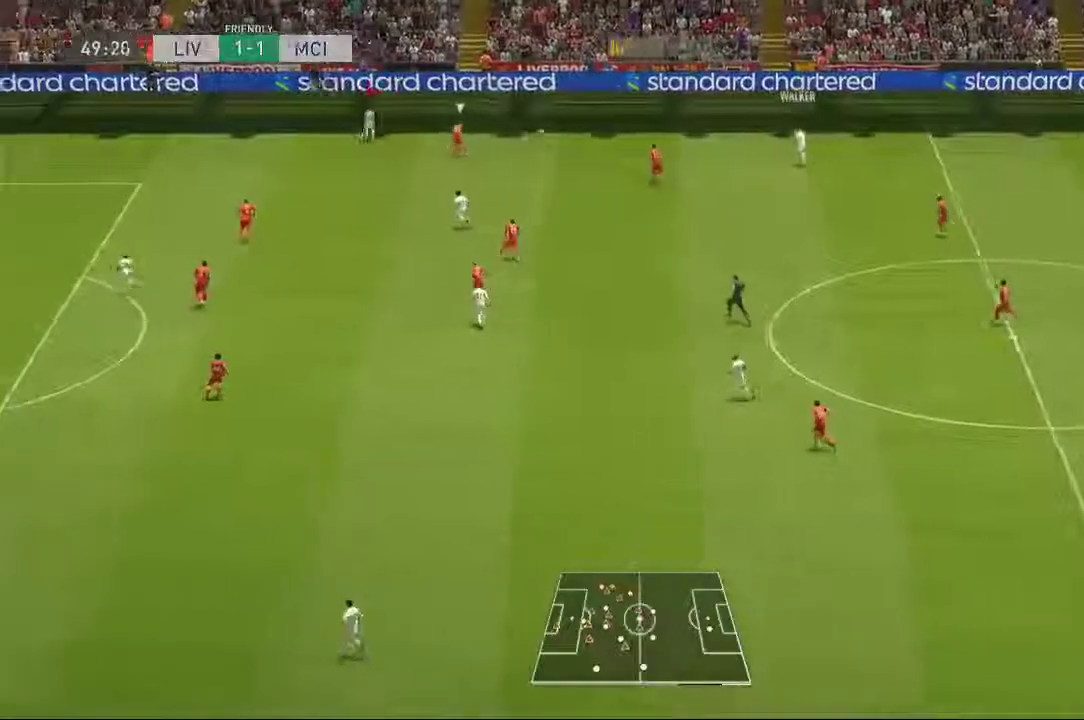
{"dt_ms": 500, "buttons": [], "left_stick": "left", "right_stick": "center"}
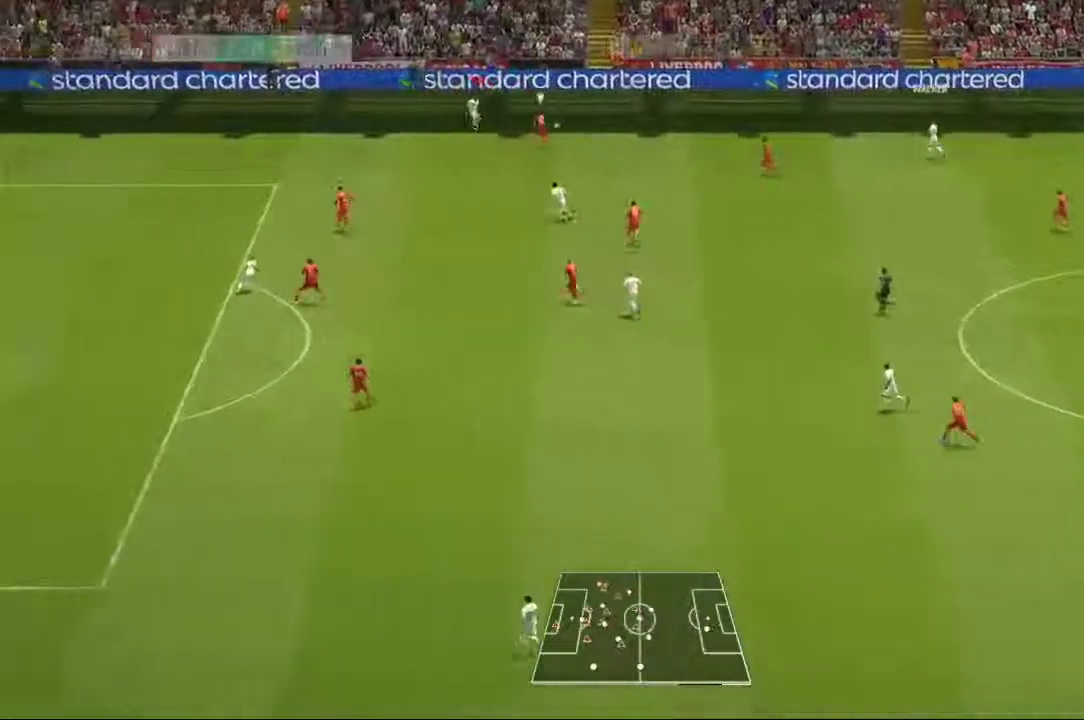
{"dt_ms": 1000, "buttons": [], "left_stick": "right", "right_stick": "center"}
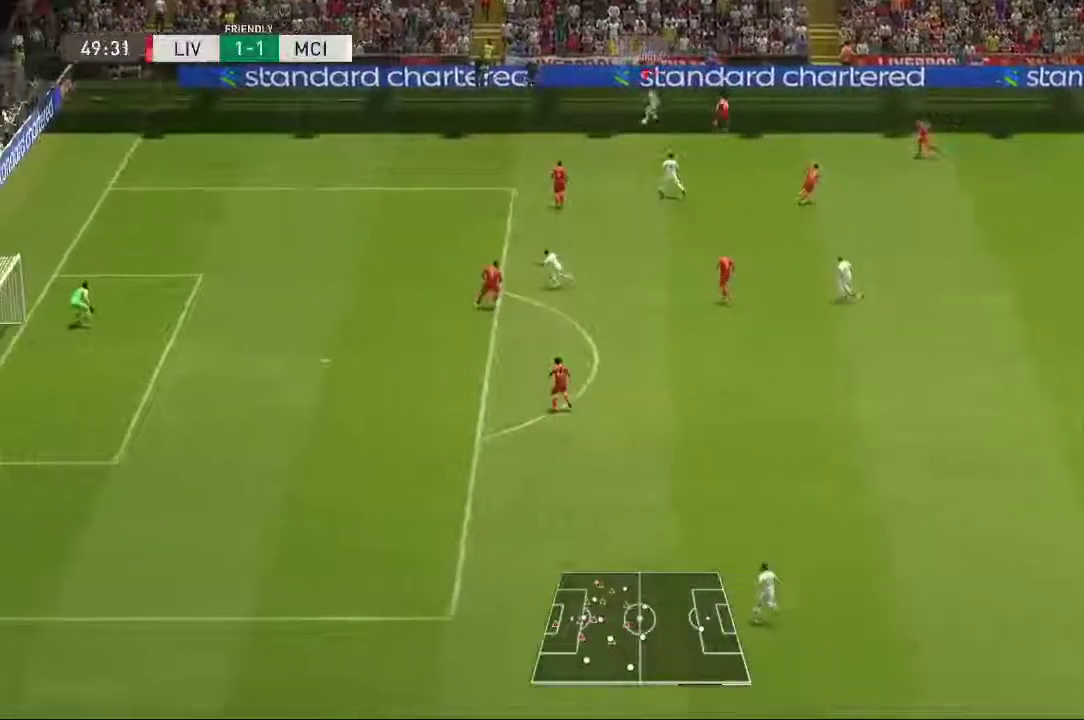
{"dt_ms": 500, "buttons": [], "left_stick": "left", "right_stick": "center", "events": [[150, "left_stick", "center"], [217, "left_stick", "left"]]}
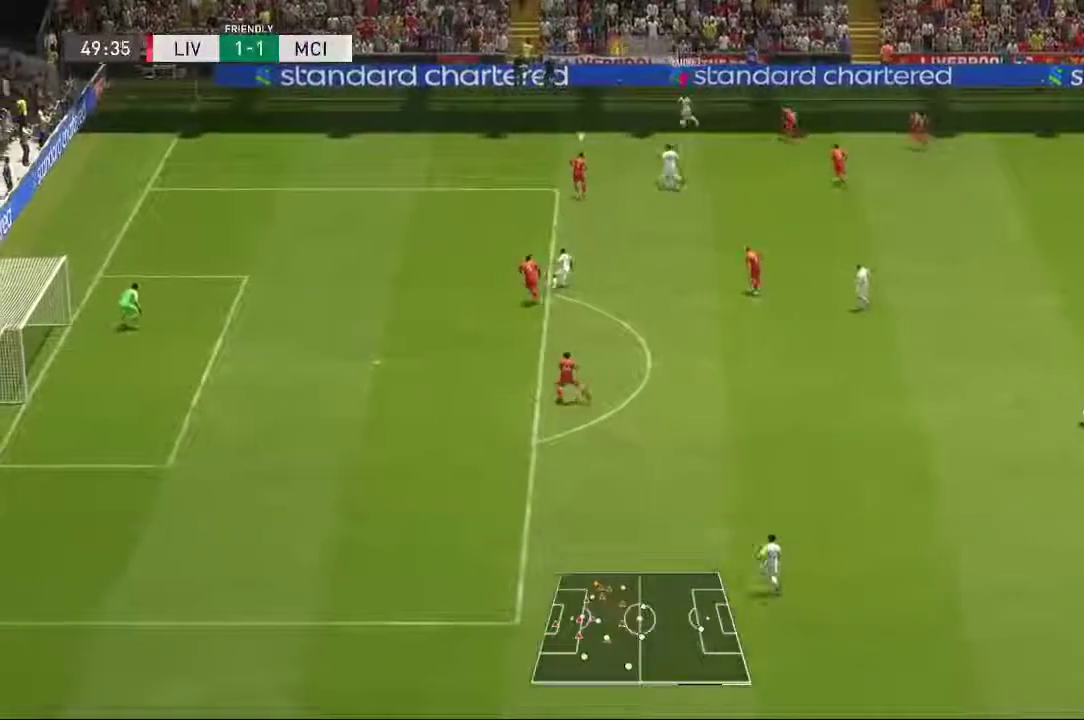
{"dt_ms": 500, "buttons": [], "left_stick": "down-left", "right_stick": "center", "events": [[267, "left_stick", "down-left"]]}
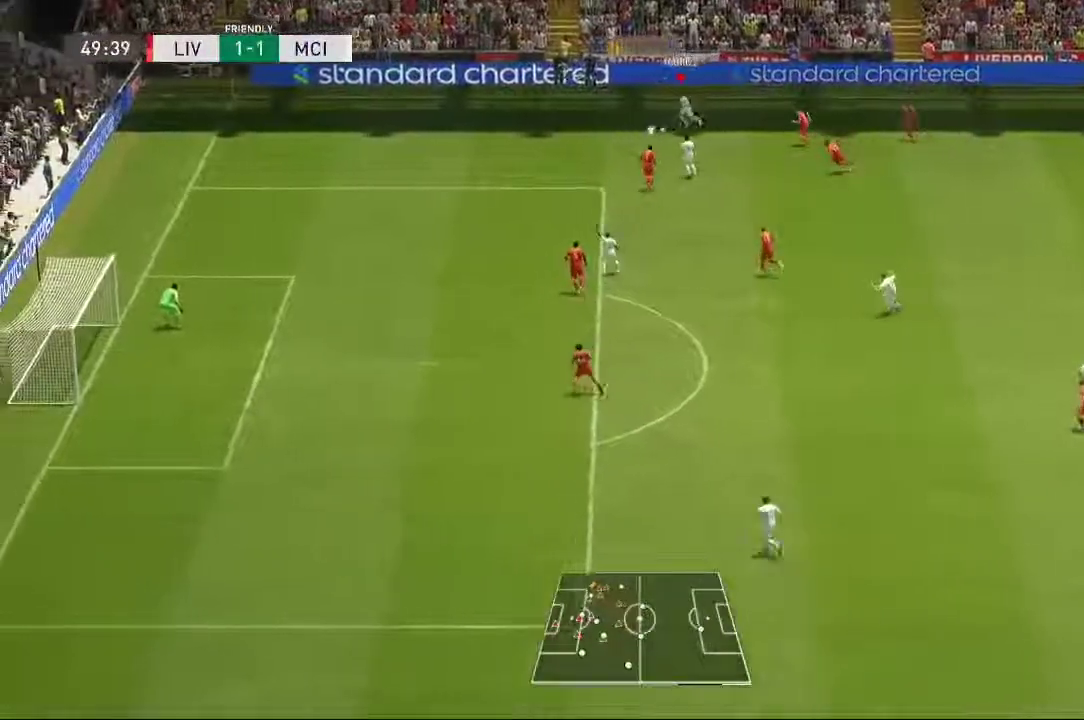
{"dt_ms": 500, "buttons": [], "left_stick": "down-left", "right_stick": "center", "events": []}
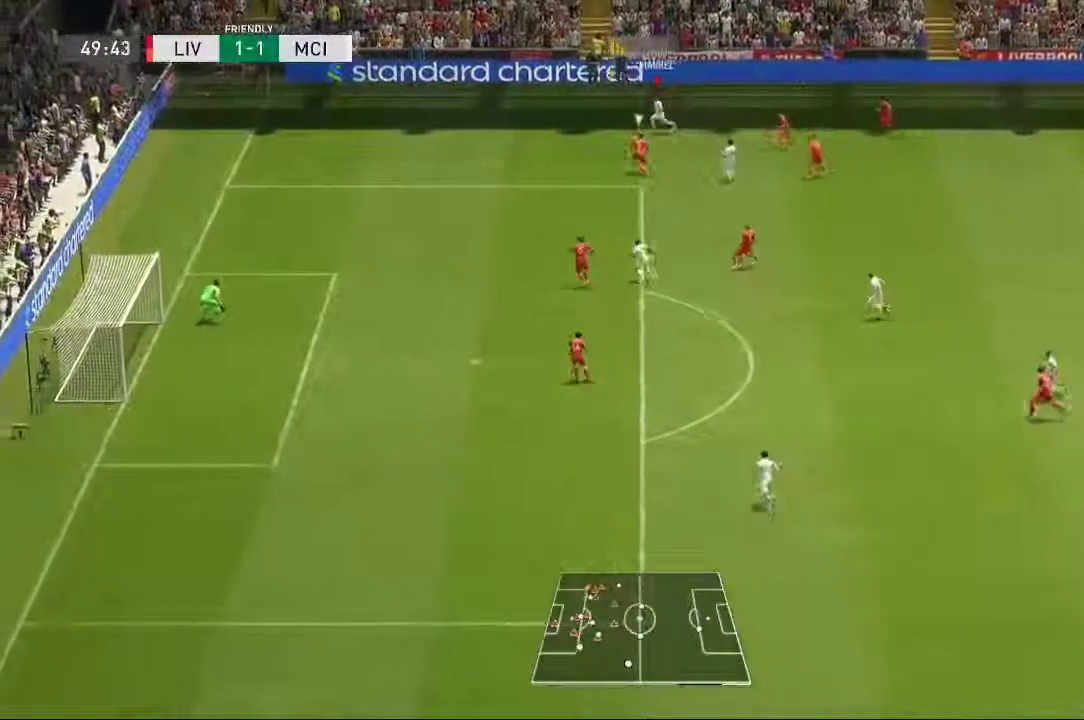
{"dt_ms": 500, "buttons": [], "left_stick": "down-right", "right_stick": "center", "events": [[183, "left_stick", "down-right"]]}
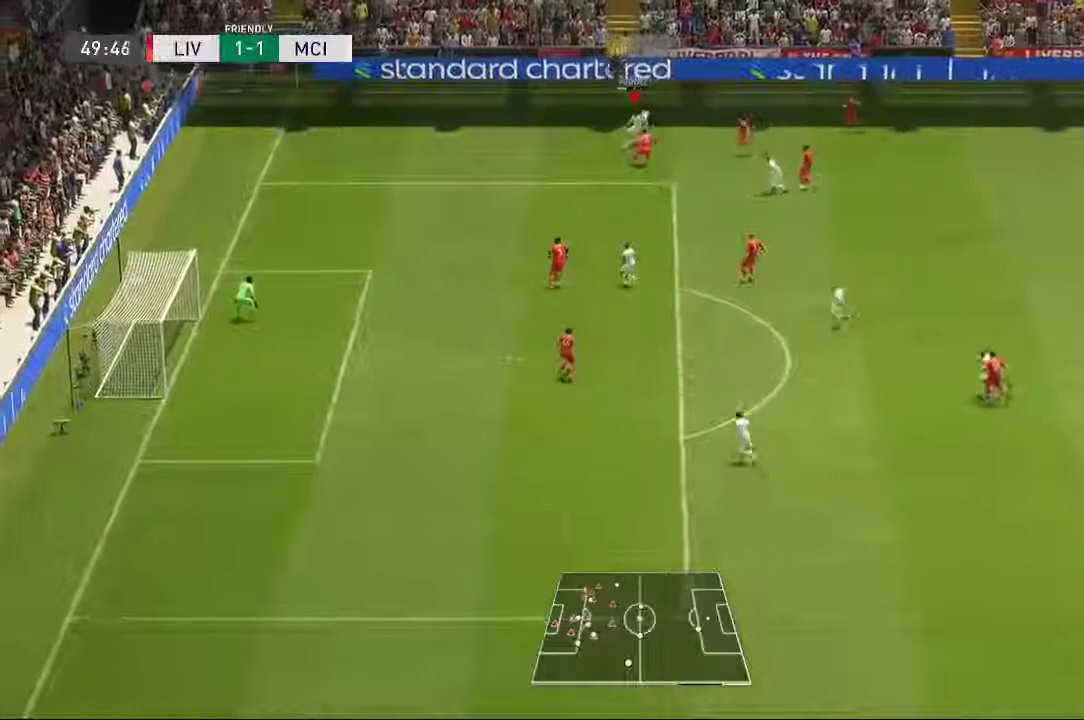
{"dt_ms": 500, "buttons": [], "left_stick": "down", "right_stick": "center", "events": [[83, "left_stick", "down"]]}
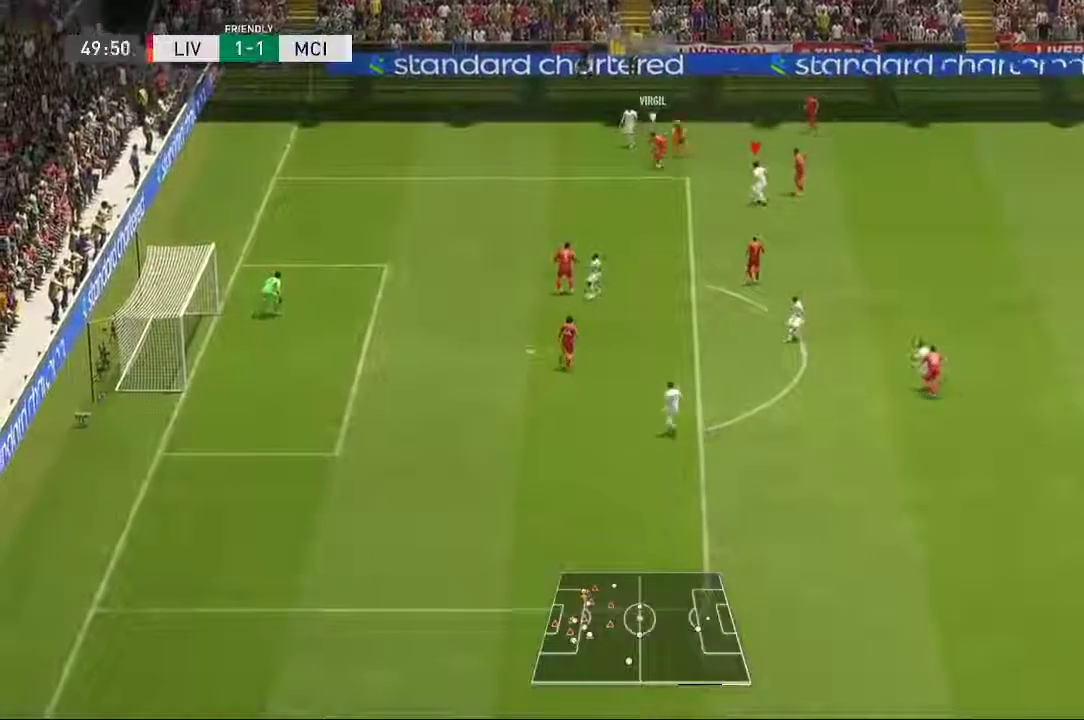
{"dt_ms": 500, "buttons": [], "left_stick": "down-right", "right_stick": "center", "events": [[117, "left_stick", "down-left"], [283, "left_stick", "down-right"]]}
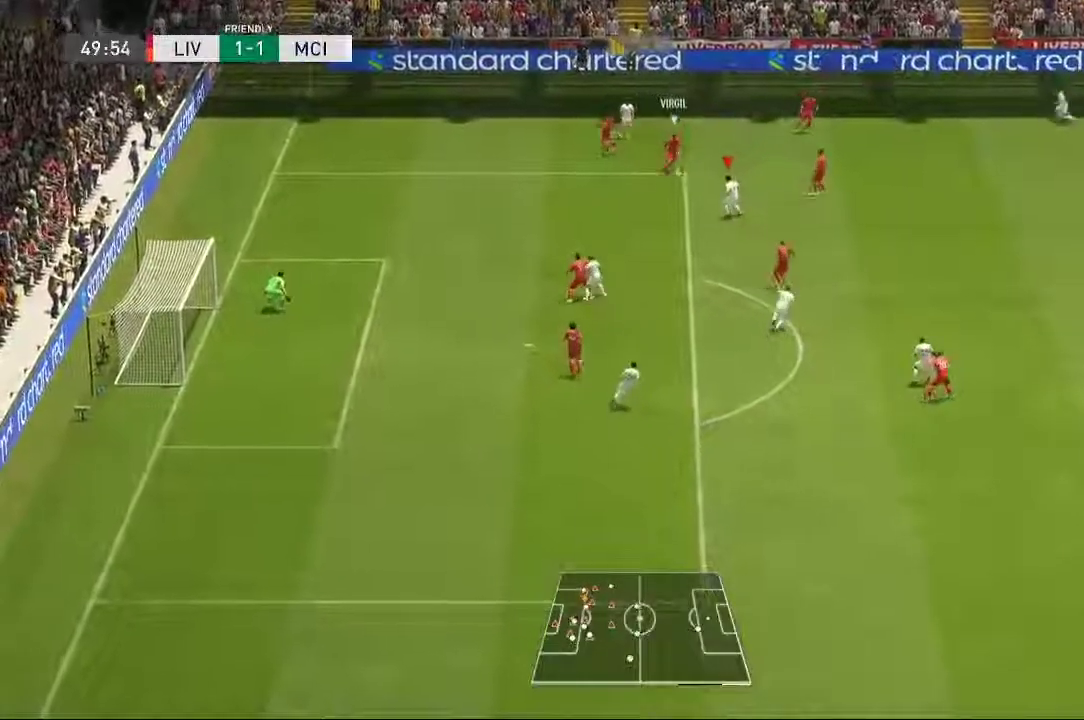
{"dt_ms": 500, "buttons": [], "left_stick": "up-right", "right_stick": "center", "events": [[50, "left_stick", "up-right"], [150, "L2", "down"], [350, "L2", "up"]]}
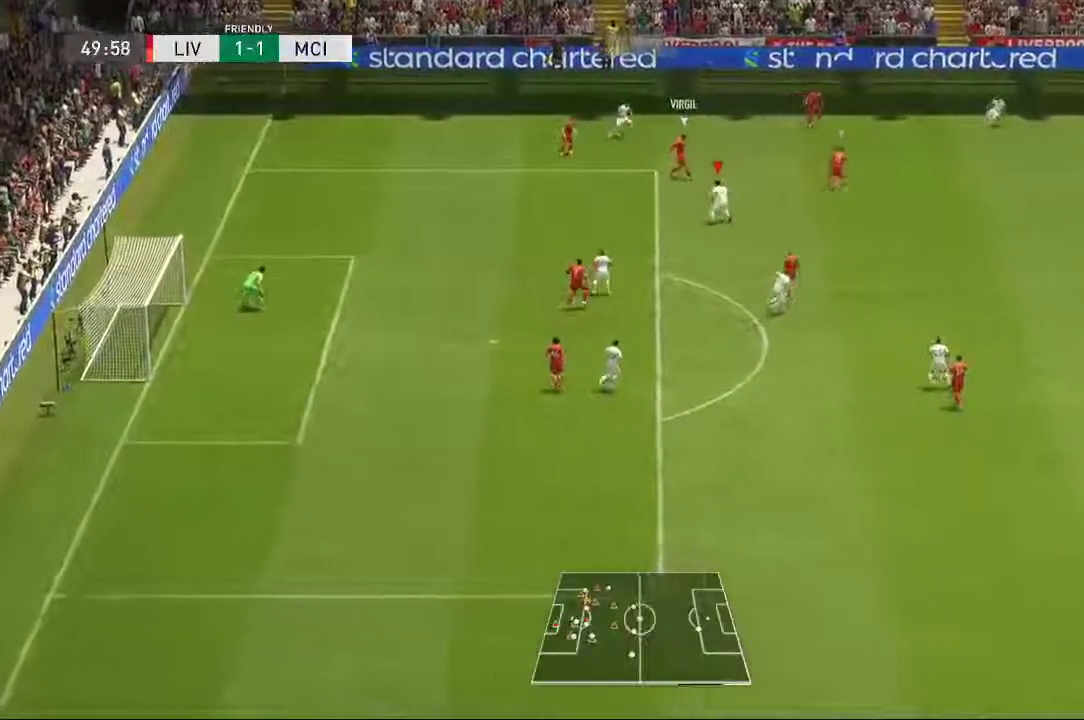
{"dt_ms": 500, "buttons": [], "left_stick": "up-right", "right_stick": "center", "events": []}
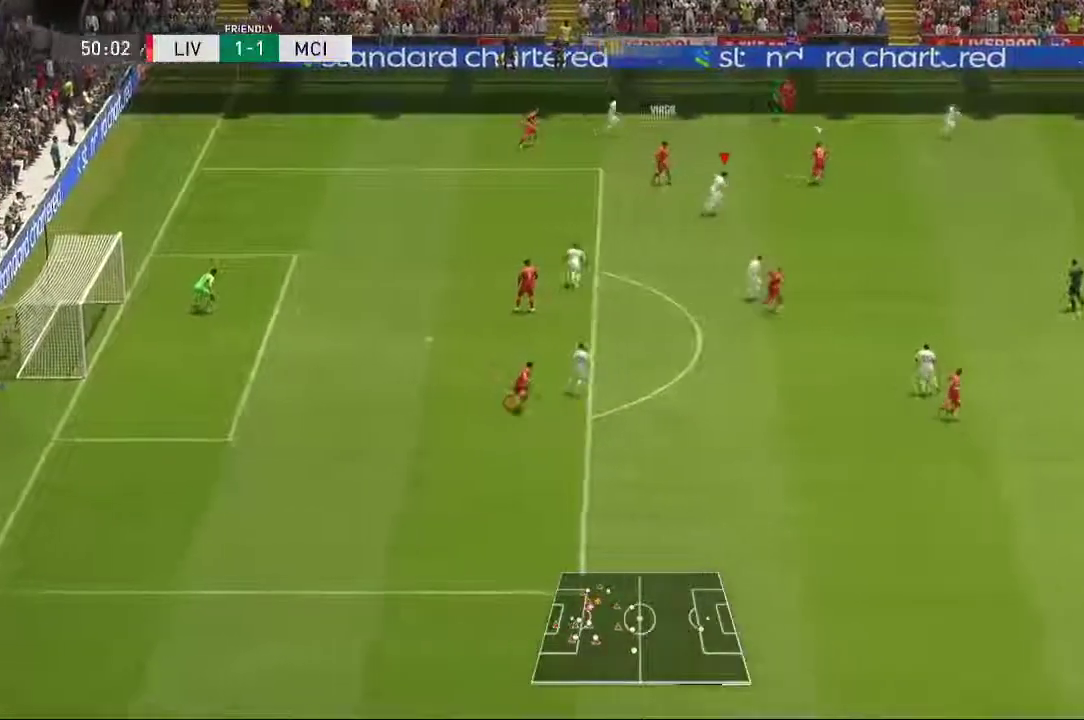
{"dt_ms": 500, "buttons": ["L2"], "left_stick": "down-right", "right_stick": "center", "events": [[200, "left_stick", "right"], [483, "L2", "down"], [483, "left_stick", "down-right"]]}
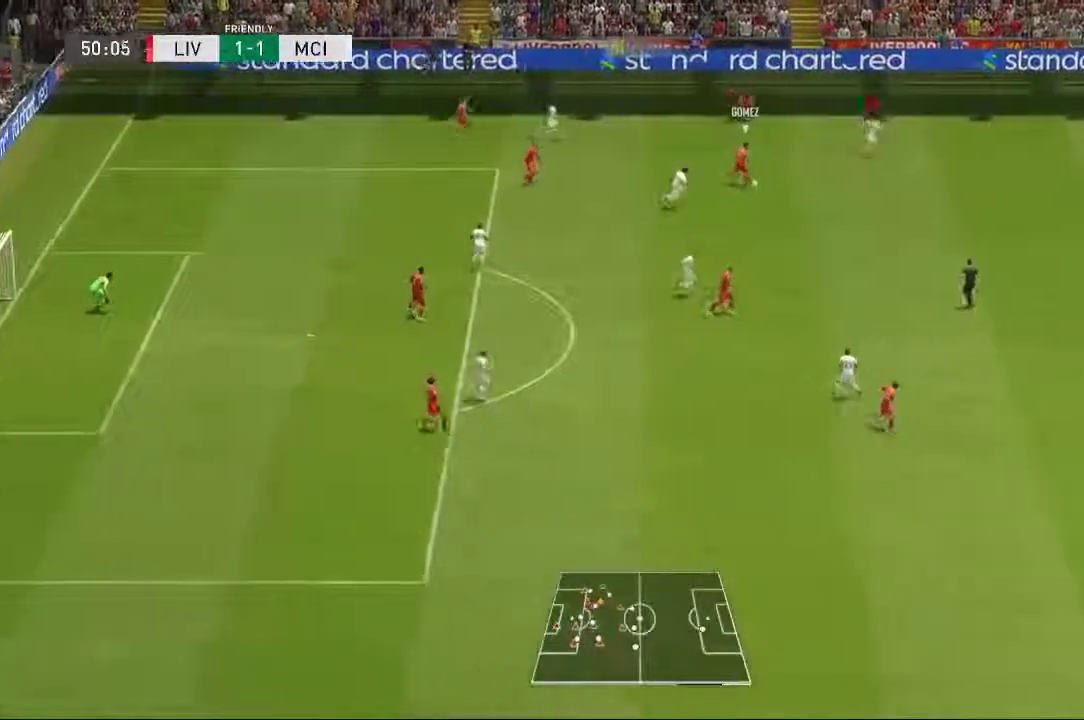
{"dt_ms": 500, "buttons": [], "left_stick": "down-right", "right_stick": "center", "events": [[83, "left_stick", "down"], [383, "L2", "up"], [483, "left_stick", "down-right"]]}
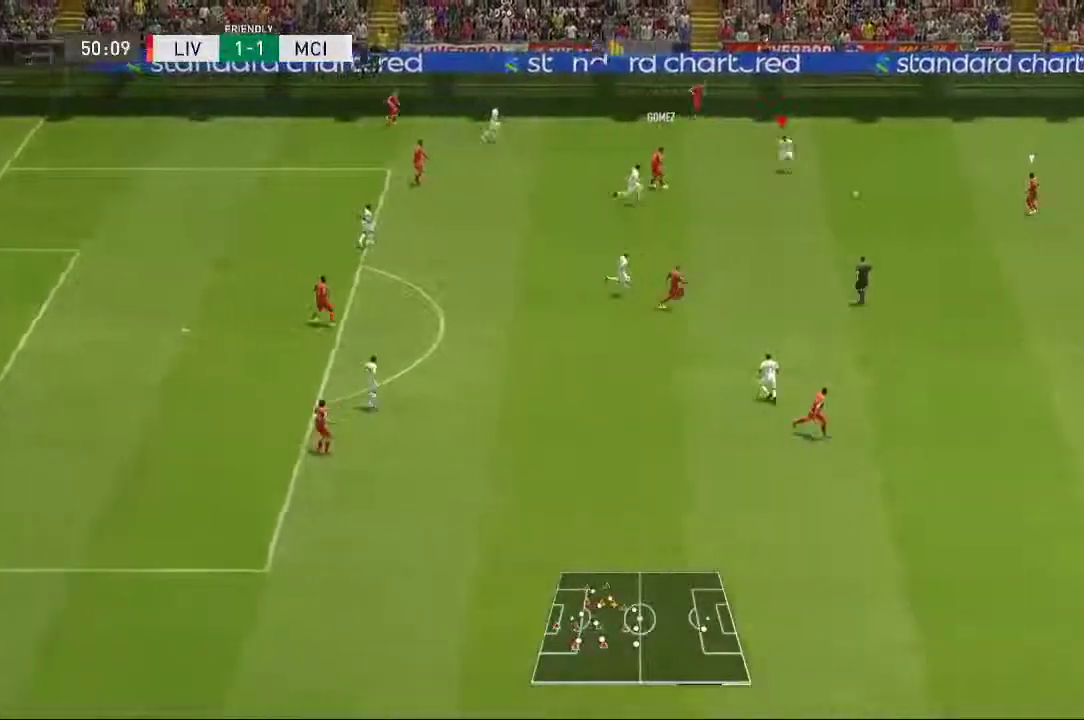
{"dt_ms": 1000, "buttons": ["L2"], "left_stick": "up-left", "right_stick": "center"}
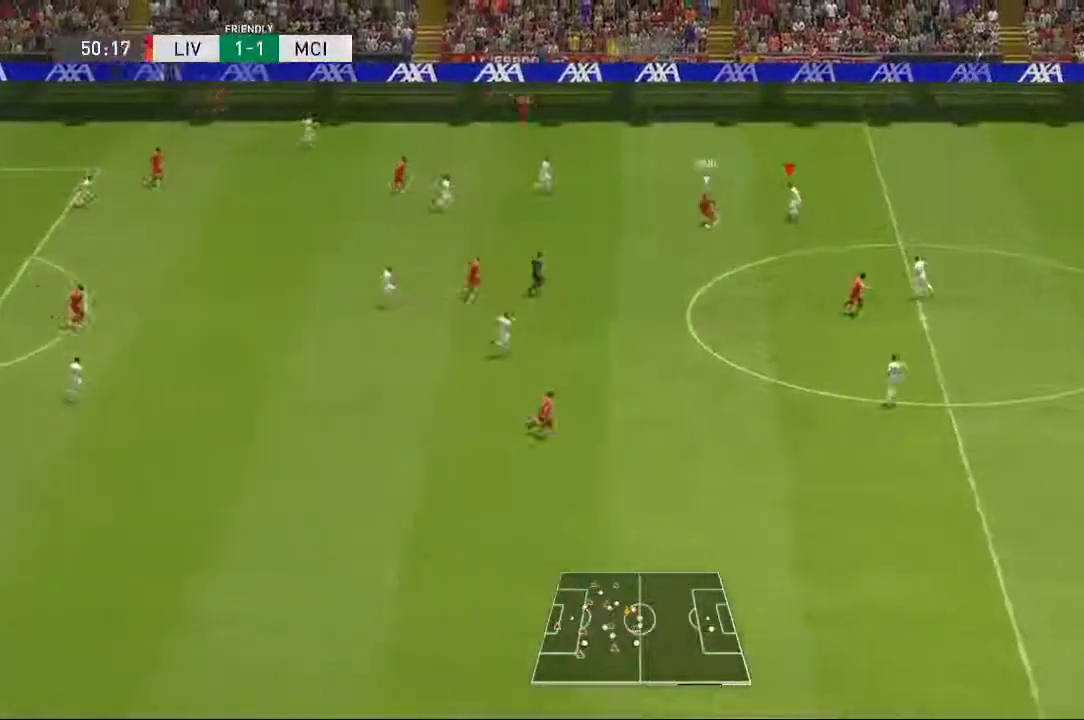
{"dt_ms": 500, "buttons": ["L2"], "left_stick": "down", "right_stick": "center", "events": [[233, "left_stick", "down-left"], [367, "left_stick", "down"]]}
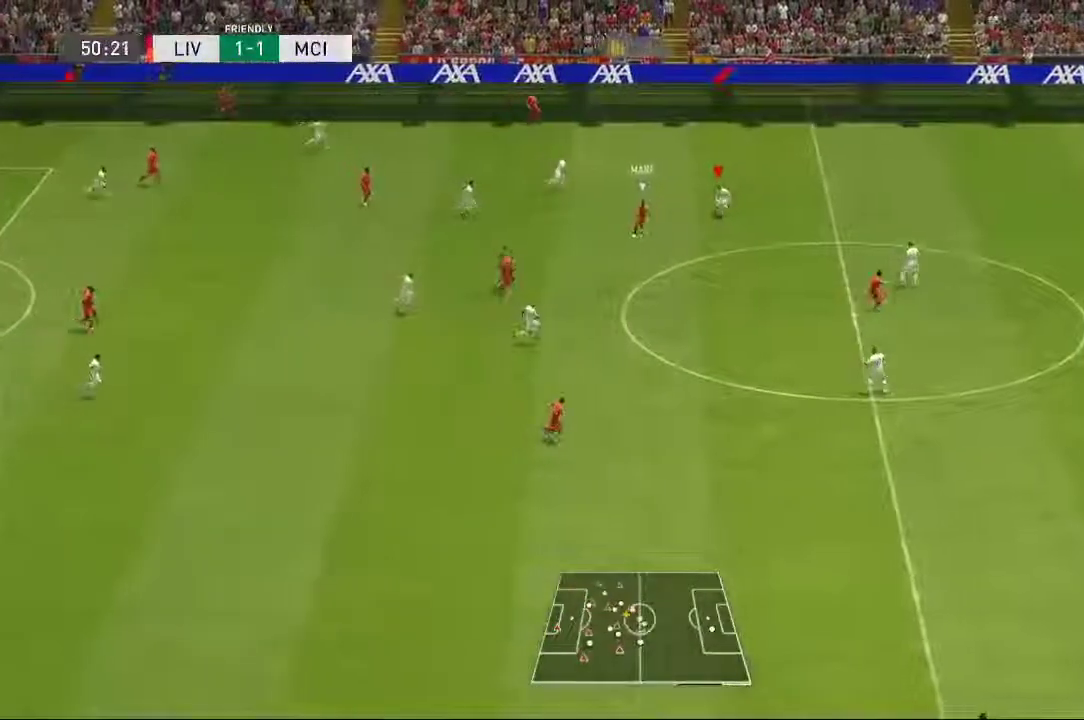
{"dt_ms": 500, "buttons": [], "left_stick": "down-right", "right_stick": "center"}
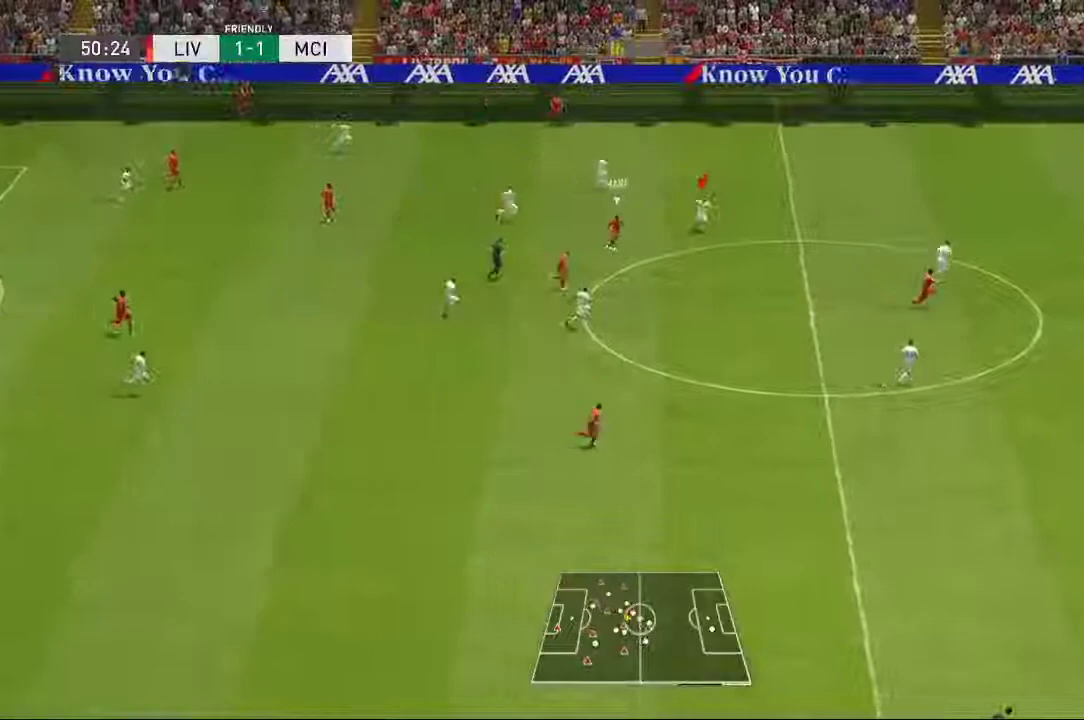
{"dt_ms": 500, "buttons": [], "left_stick": "down-right", "right_stick": "center", "events": []}
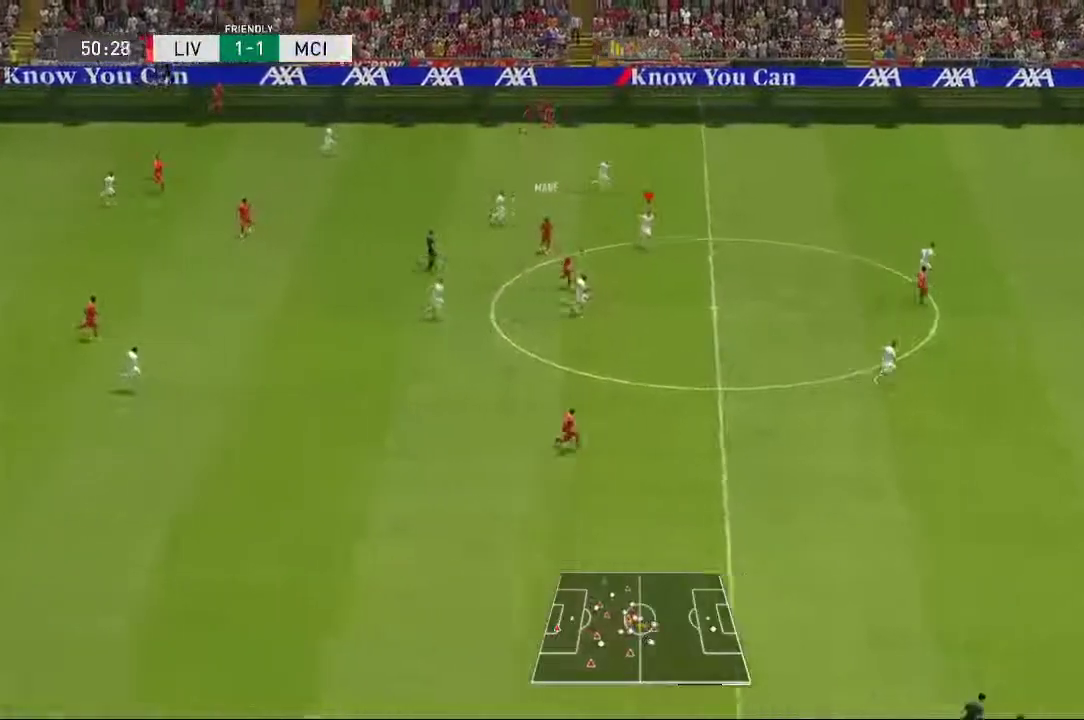
{"dt_ms": 500, "buttons": [], "left_stick": "right", "right_stick": "center", "events": [[200, "left_stick", "right"]]}
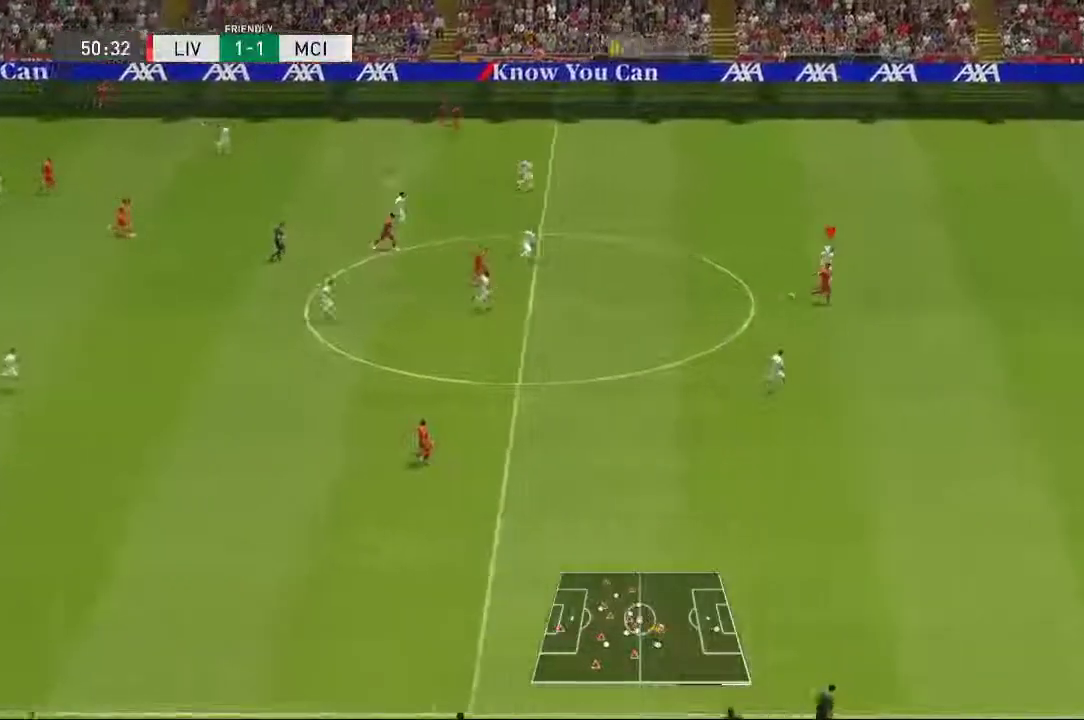
{"dt_ms": 500, "buttons": [], "left_stick": "right", "right_stick": "center"}
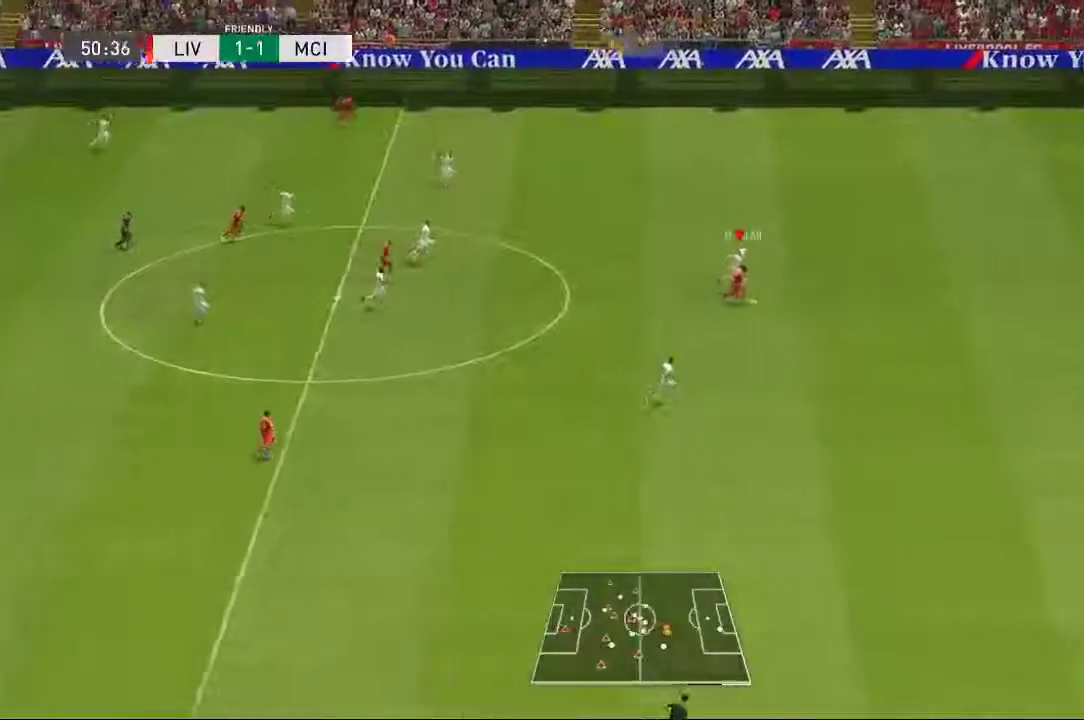
{"dt_ms": 500, "buttons": [], "left_stick": "right", "right_stick": "center", "events": []}
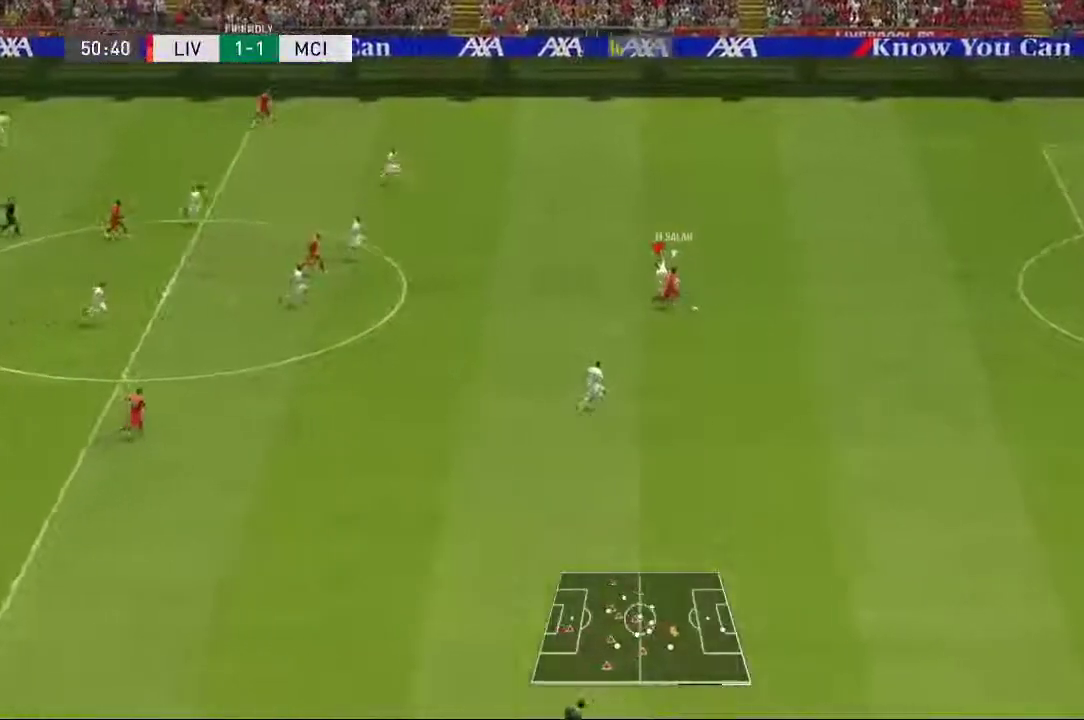
{"dt_ms": 1000, "buttons": ["Y"], "left_stick": "right", "right_stick": "center", "events": [[317, "Y", "down"]]}